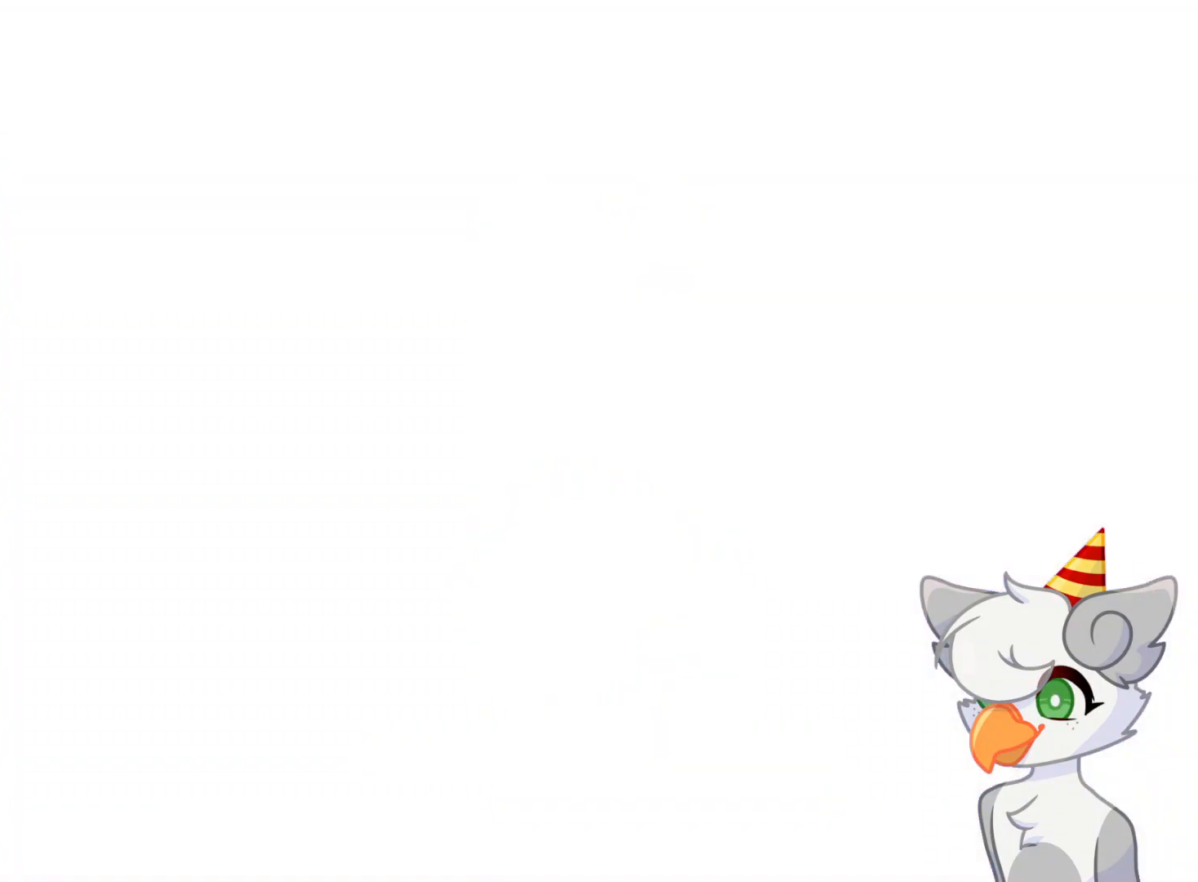
Gameplay with a controller (Nintendo layout); each line is a JSON object with the inputs held at the frame after it. "events" lists button and stick changes between this image and that frame as [ms after this image, input, new state], when the widget could be followed in between. Not read: L3 R3.
{"buttons": [], "left_stick": "center", "events": []}
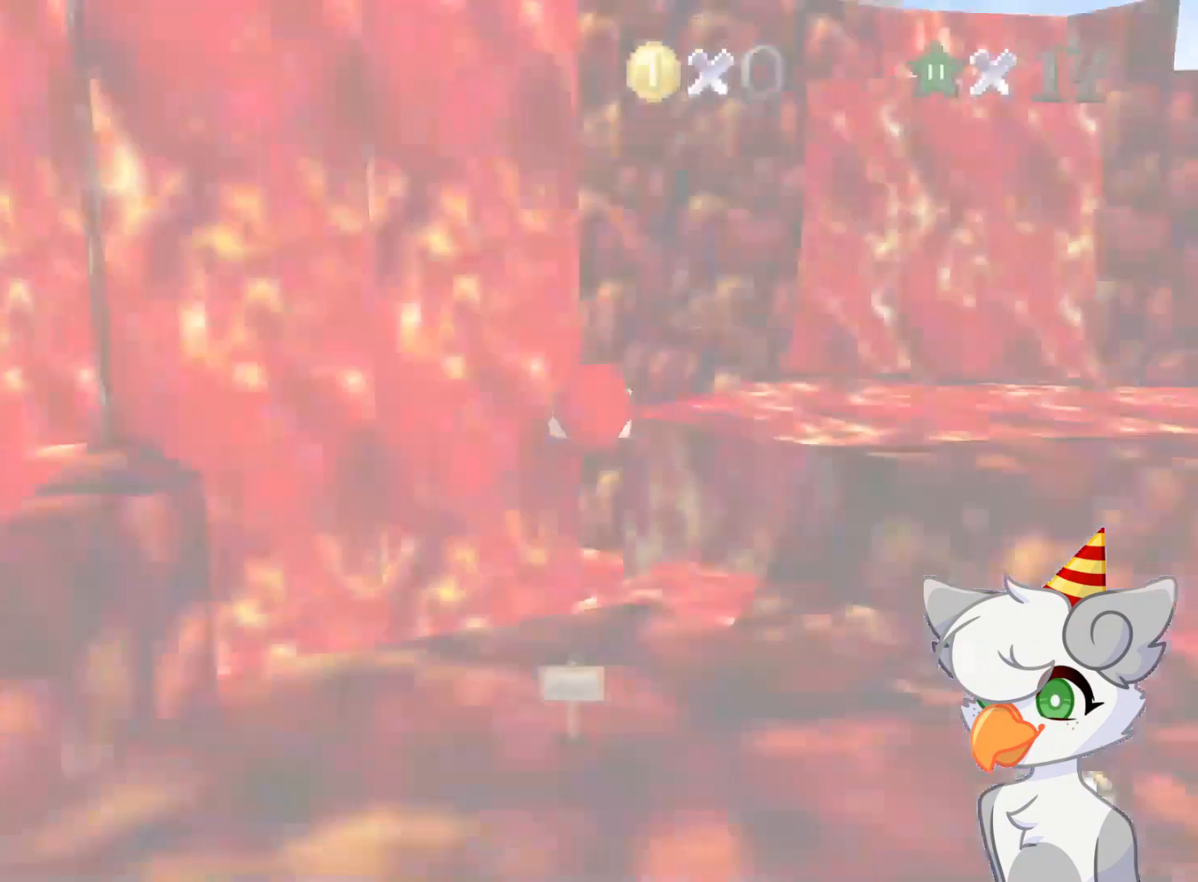
{"buttons": [], "left_stick": "up-left", "events": [[83, "C_LEFT", "down"], [104, "C_DOWN", "down"], [291, "C_DOWN", "up"], [291, "C_LEFT", "up"], [312, "C_LEFT", "down"], [354, "C_DOWN", "down"], [437, "C_DOWN", "up"], [479, "C_LEFT", "up"], [479, "left_stick", "up-left"]]}
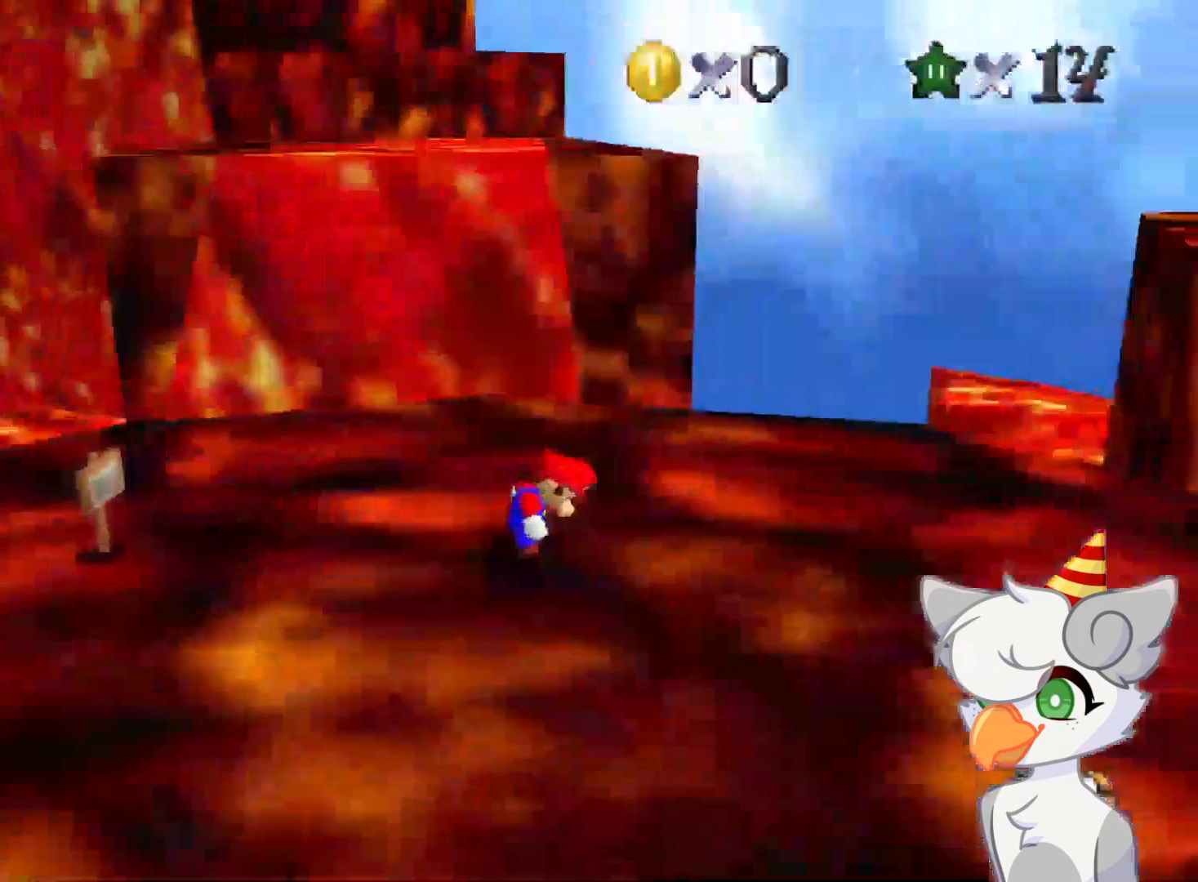
{"buttons": ["A", "B"], "left_stick": "up", "events": [[62, "left_stick", "up"], [437, "A", "down"], [437, "B", "down"]]}
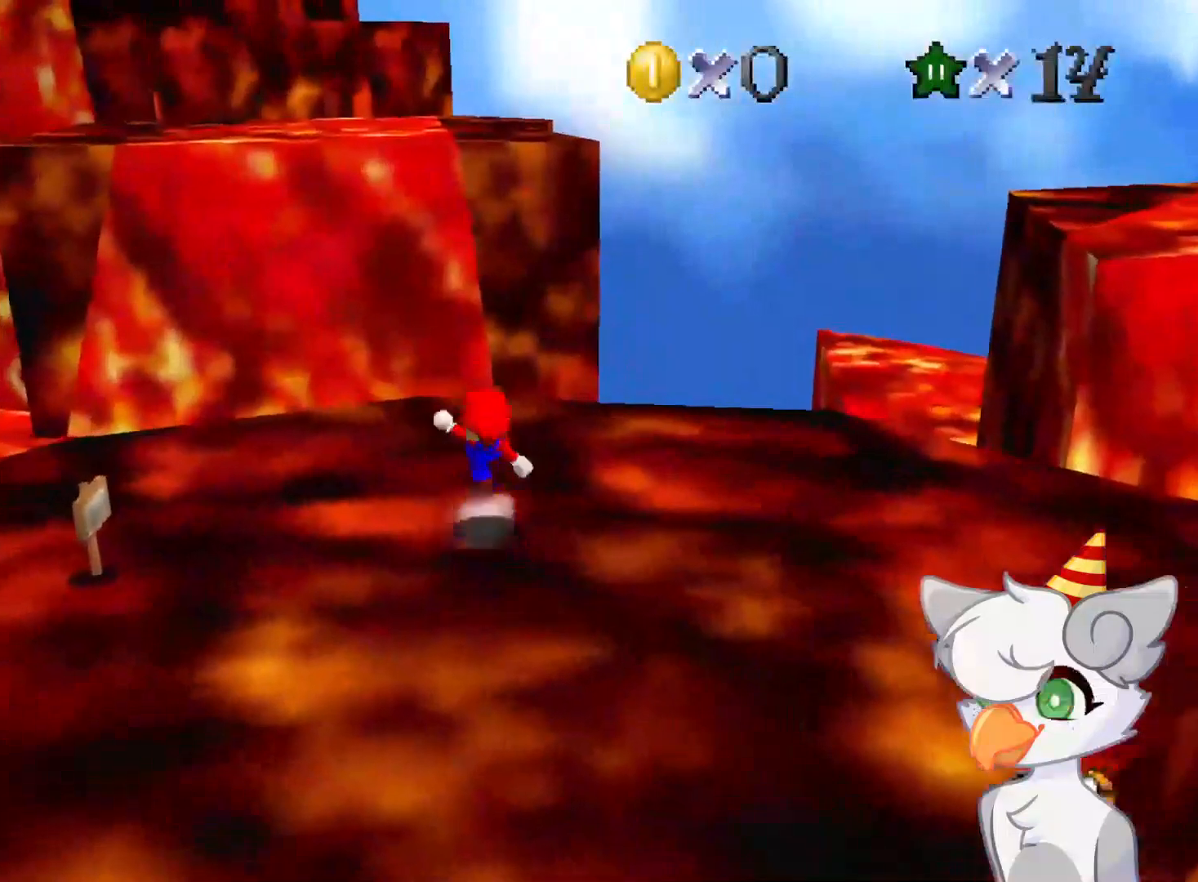
{"buttons": [], "left_stick": "up", "events": [[125, "A", "up"], [125, "B", "up"]]}
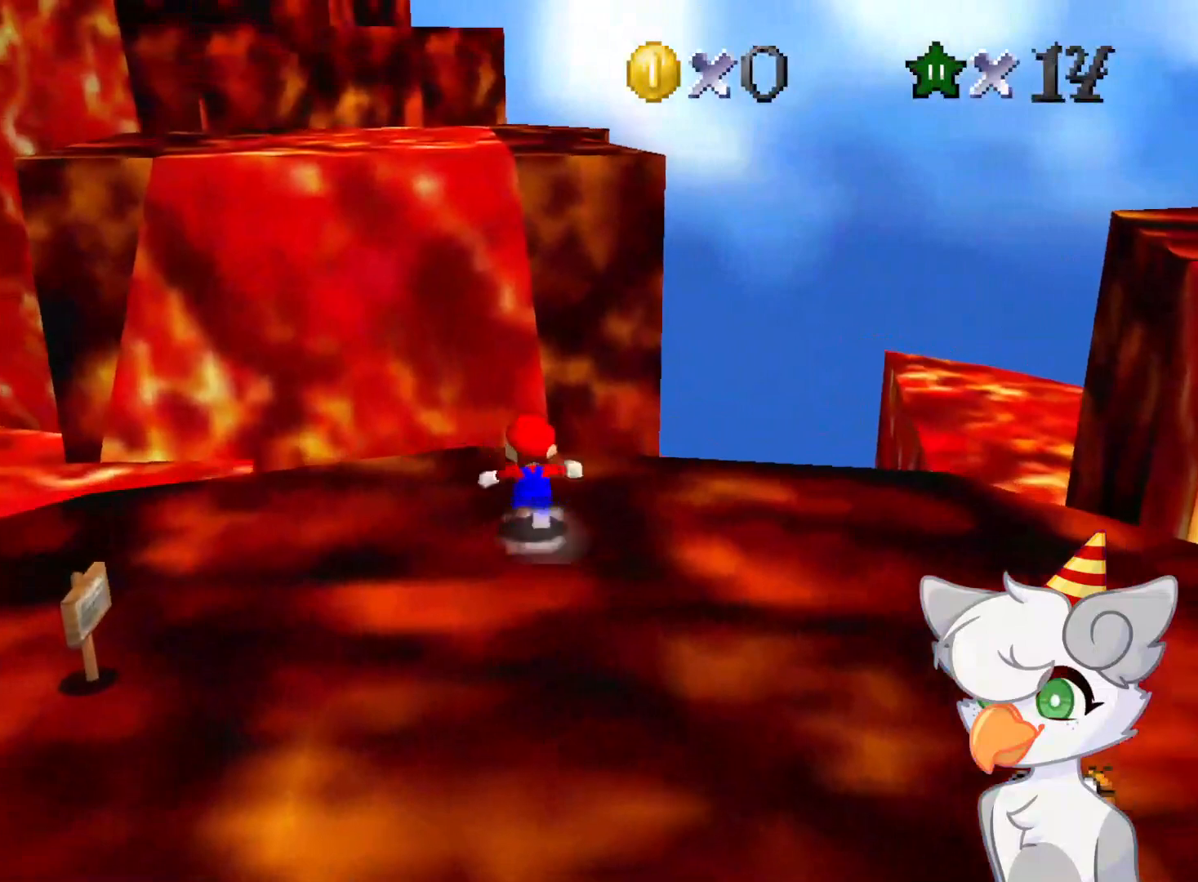
{"buttons": ["A", "Z"], "left_stick": "up-left", "events": [[166, "Z", "down"], [208, "A", "down"], [416, "left_stick", "up-left"]]}
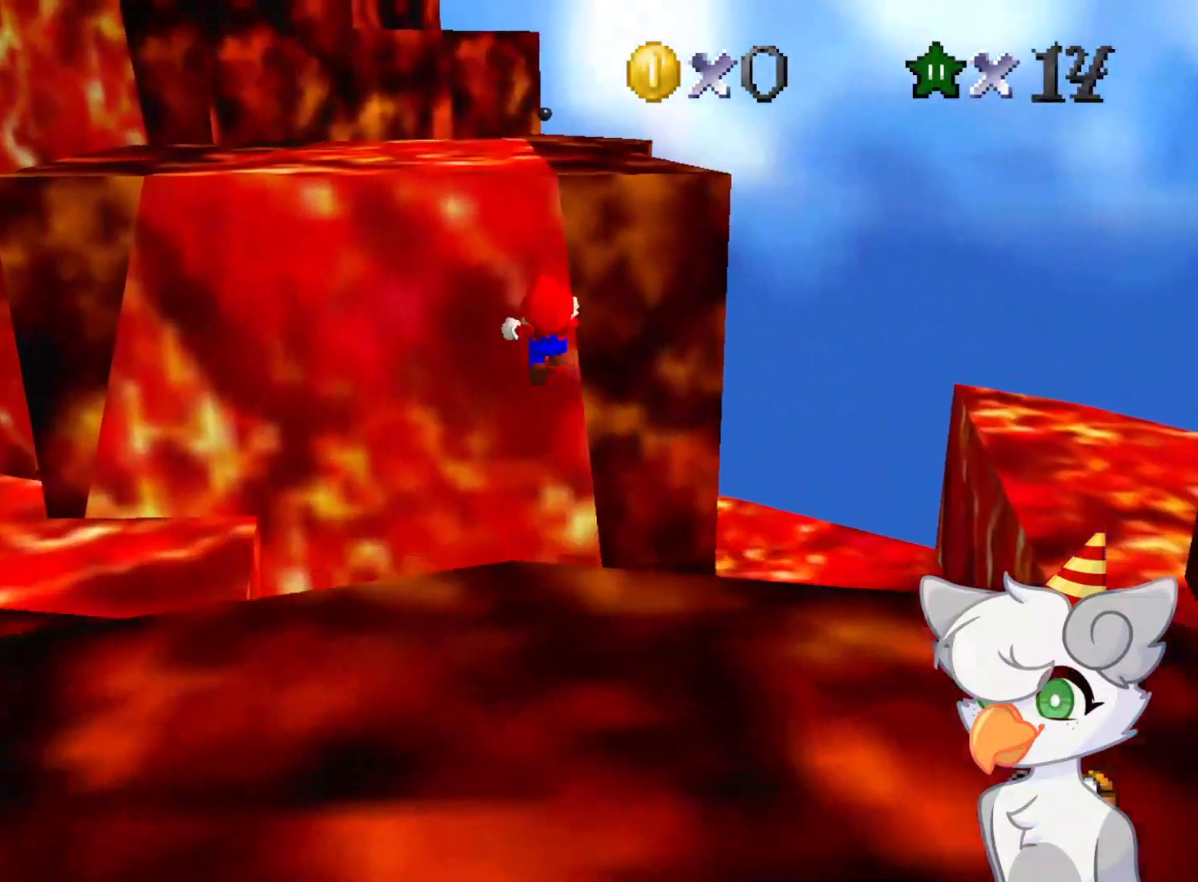
{"buttons": ["A", "Z"], "left_stick": "up-left", "events": []}
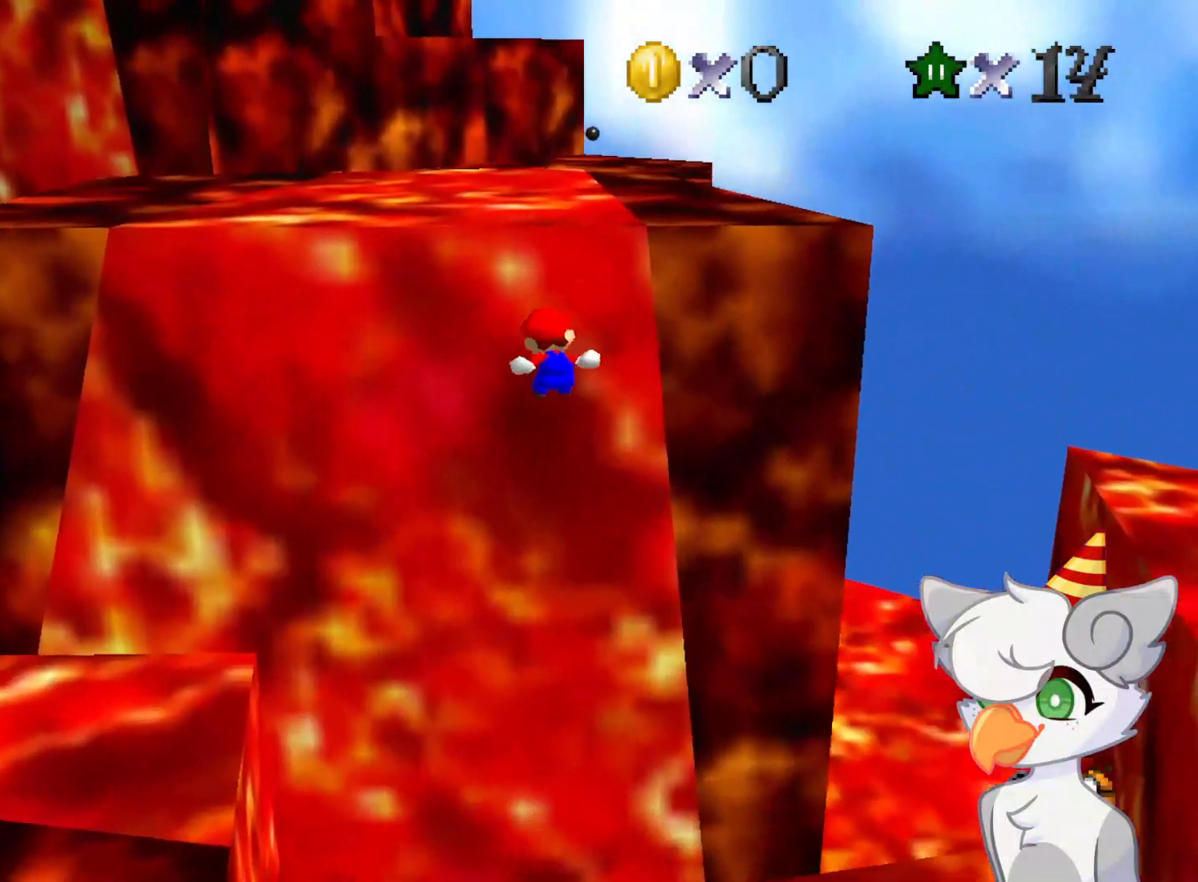
{"buttons": [], "left_stick": "right", "events": [[187, "left_stick", "up-right"], [291, "A", "up"], [312, "Z", "up"], [312, "left_stick", "right"]]}
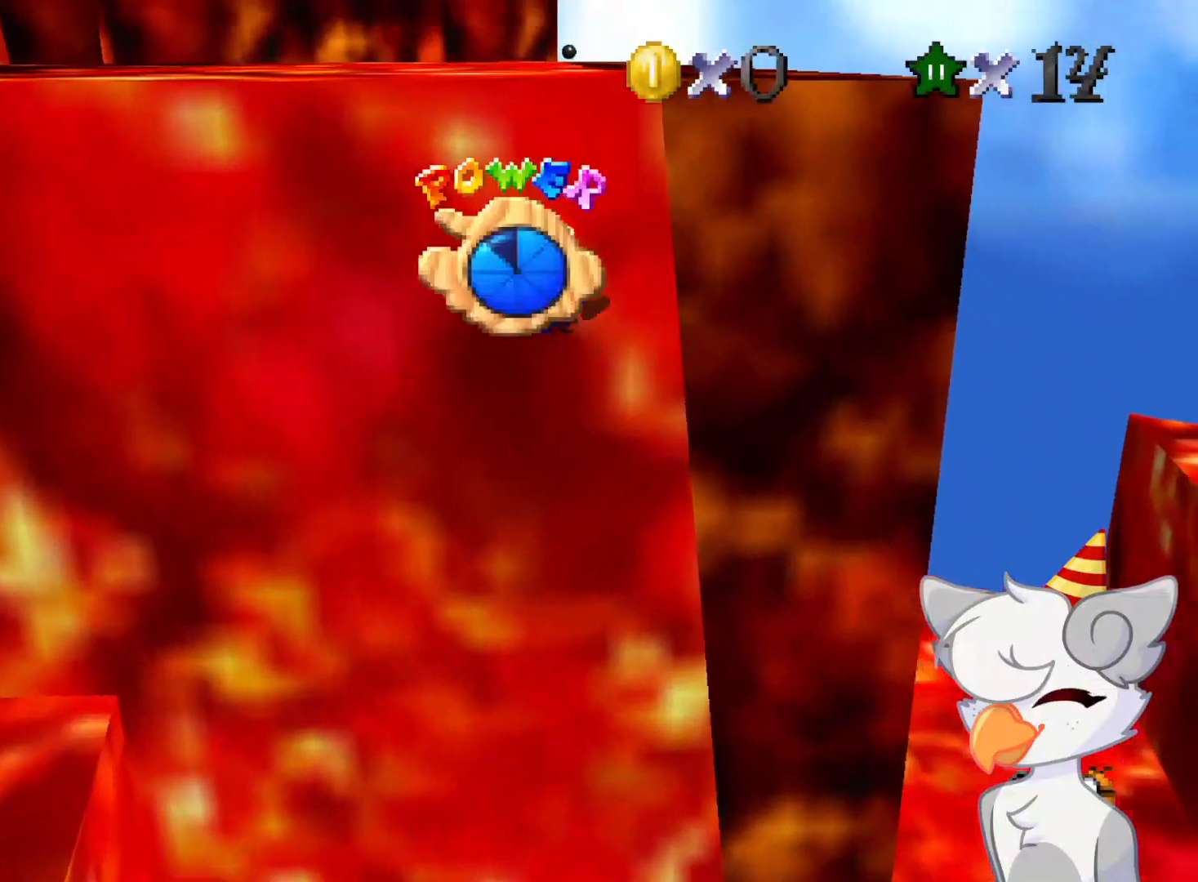
{"buttons": [], "left_stick": "up", "events": [[146, "left_stick", "up-right"], [375, "left_stick", "up"]]}
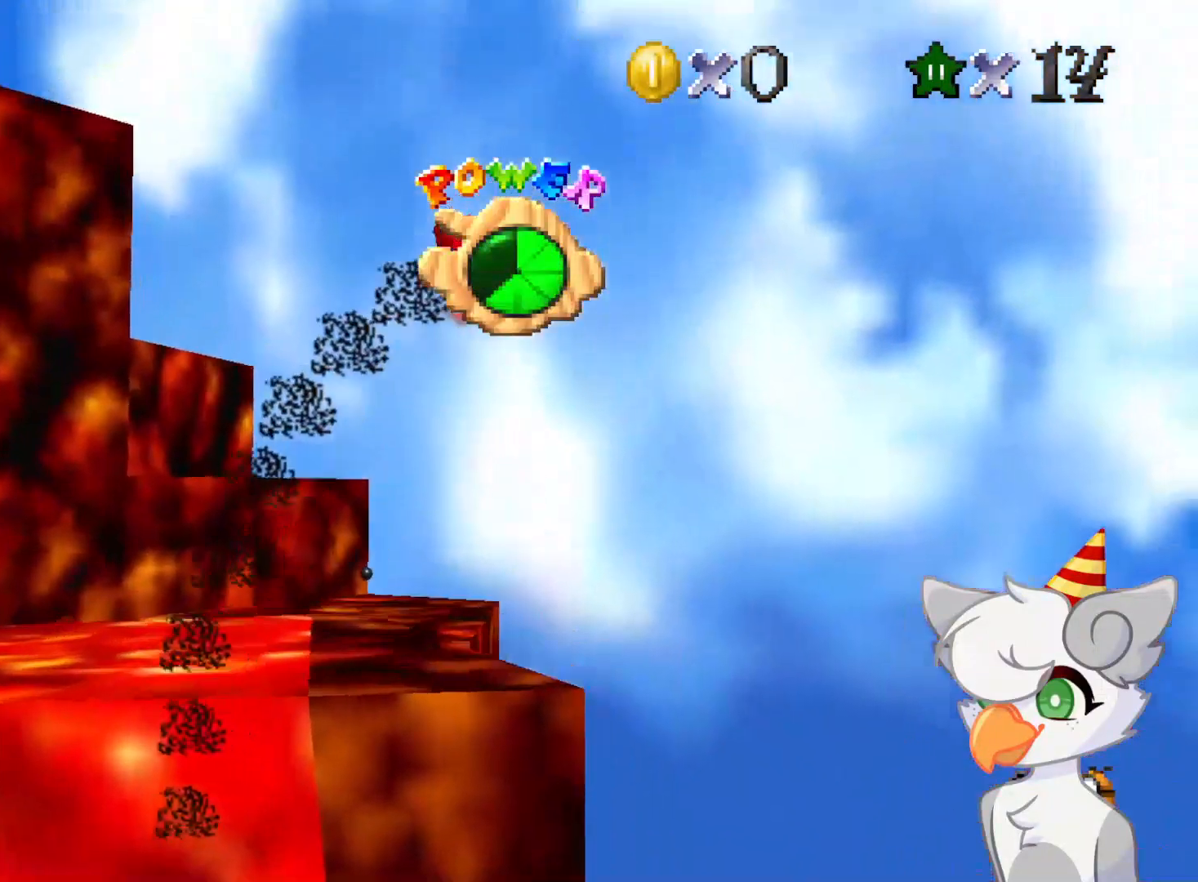
{"buttons": [], "left_stick": "left", "events": [[125, "left_stick", "up-left"], [333, "left_stick", "left"]]}
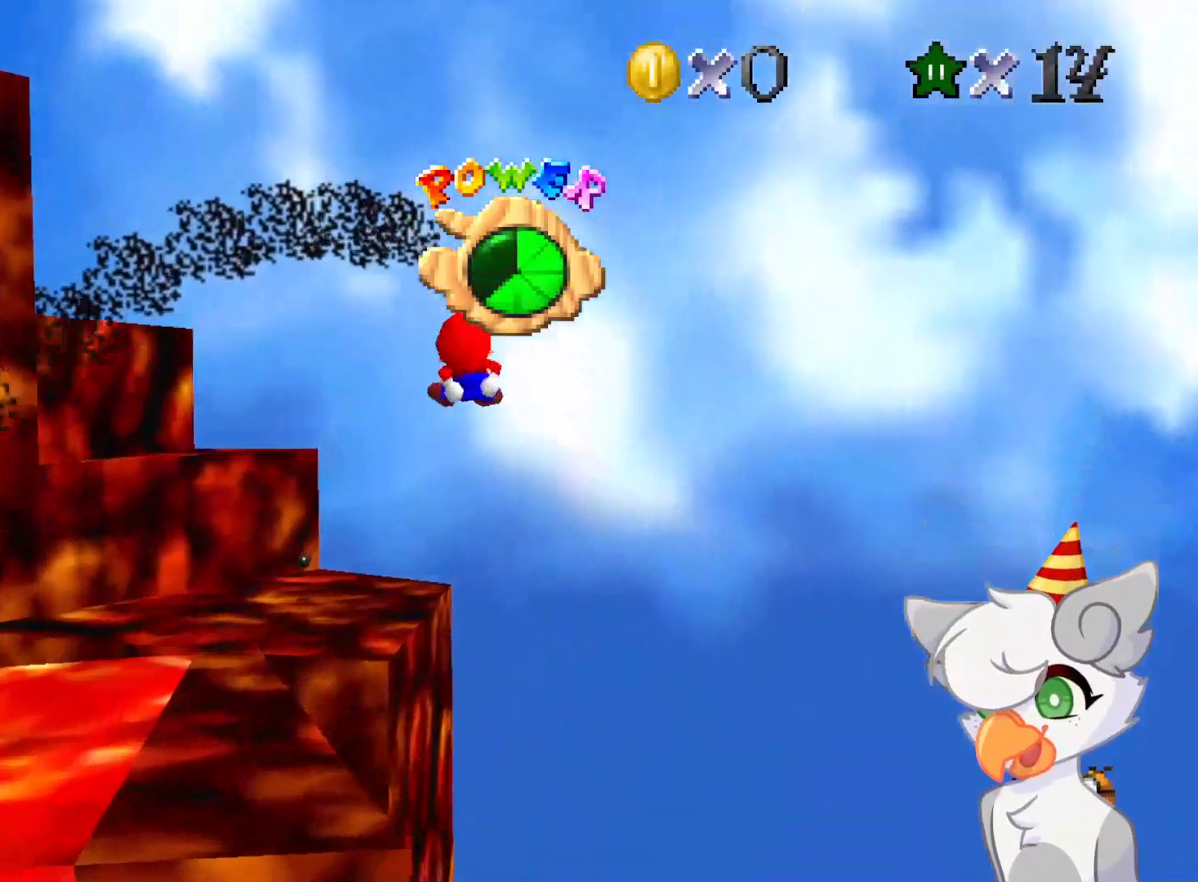
{"buttons": [], "left_stick": "up-left", "events": [[479, "left_stick", "up-left"]]}
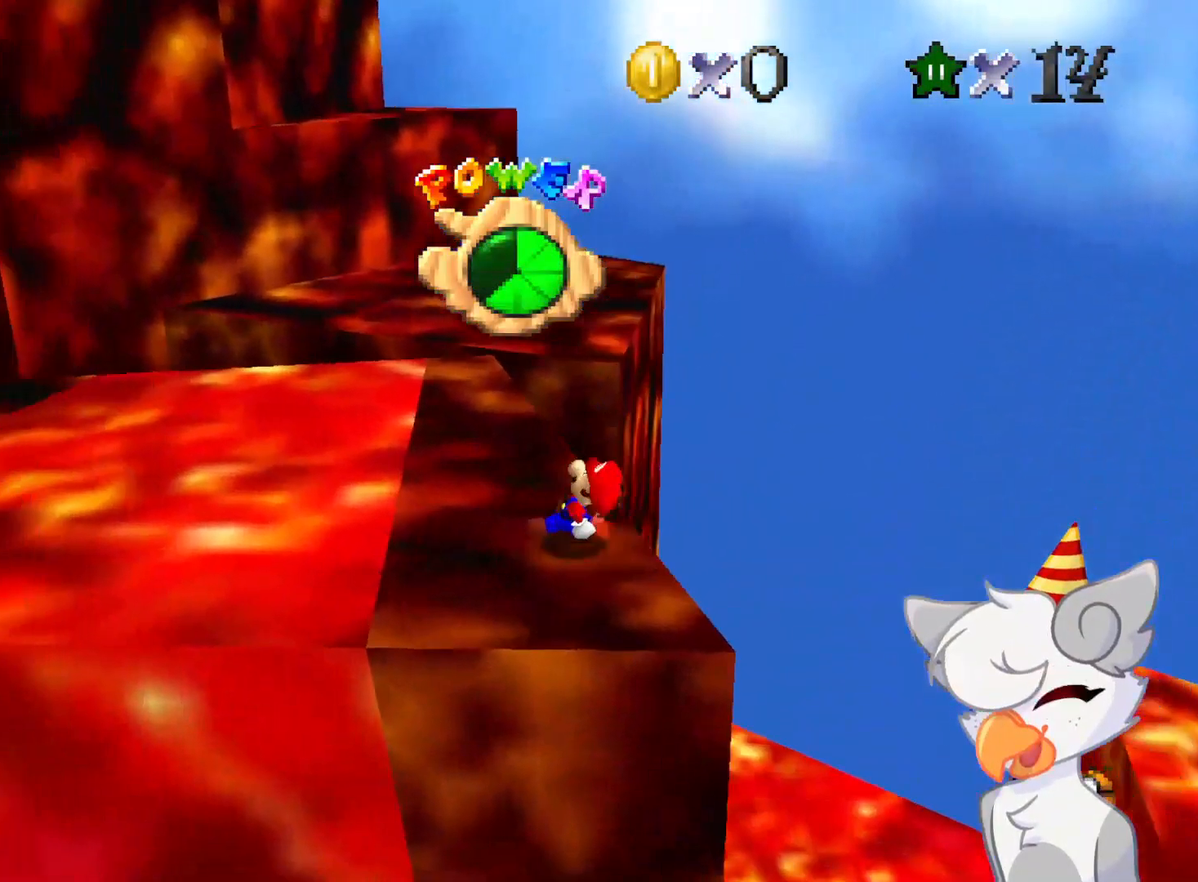
{"buttons": [], "left_stick": "up", "events": [[104, "left_stick", "up"]]}
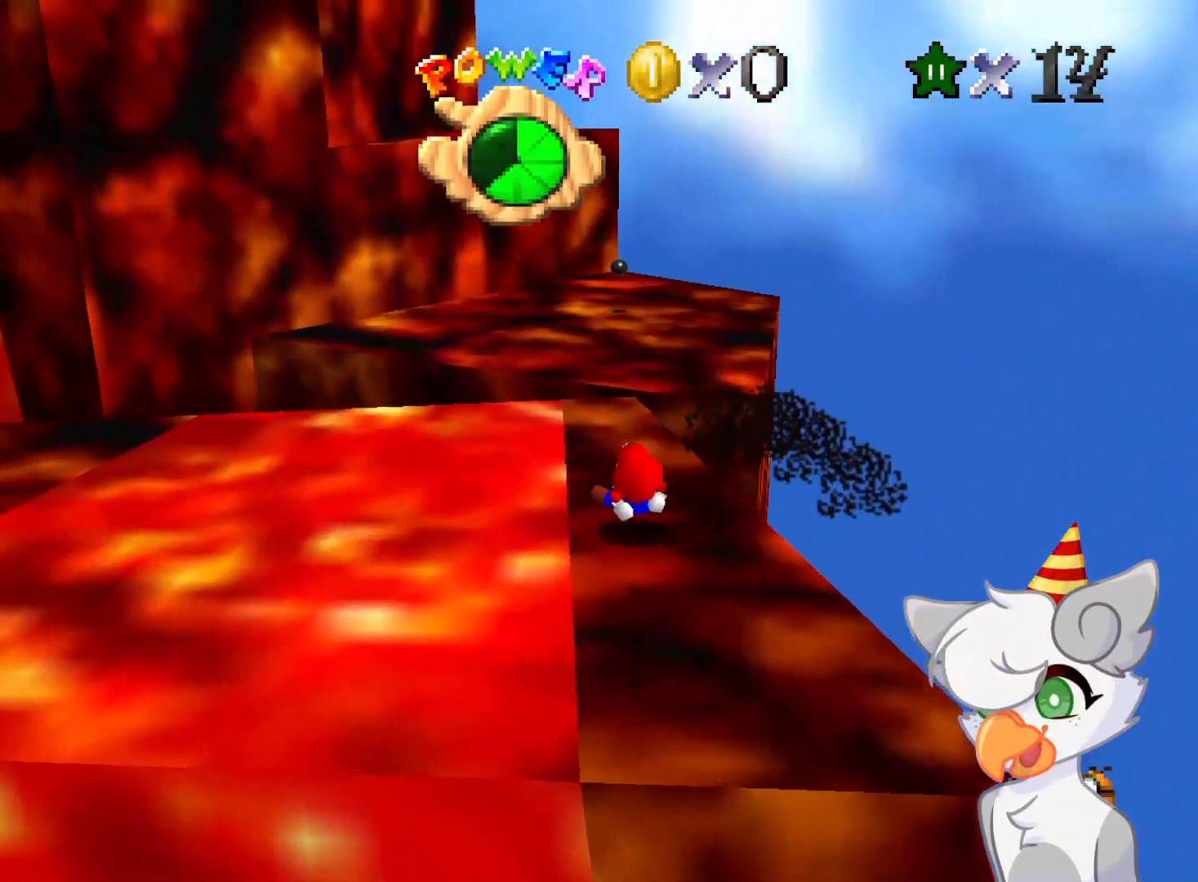
{"buttons": ["Z"], "left_stick": "up", "events": [[500, "Z", "down"]]}
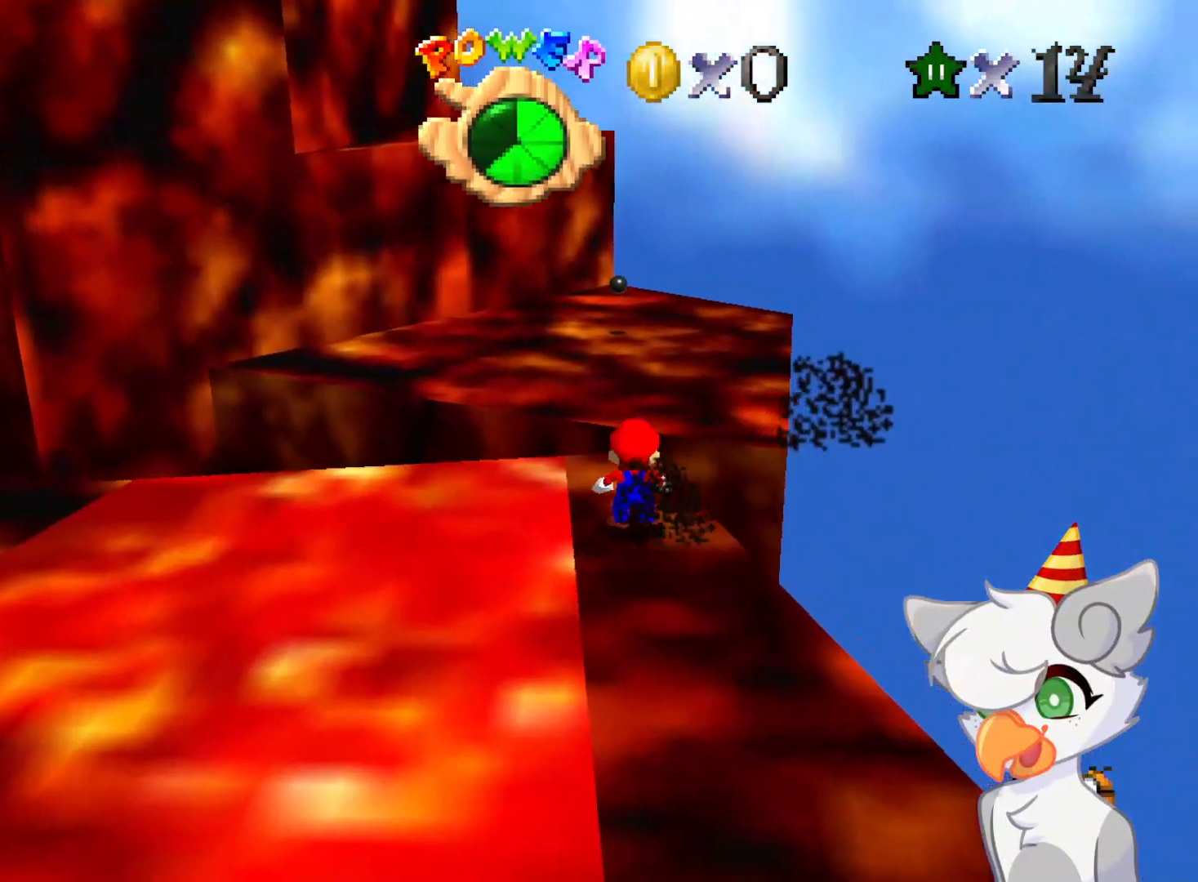
{"buttons": ["A", "Z"], "left_stick": "left", "events": [[62, "A", "down"], [125, "left_stick", "up-left"], [354, "left_stick", "left"]]}
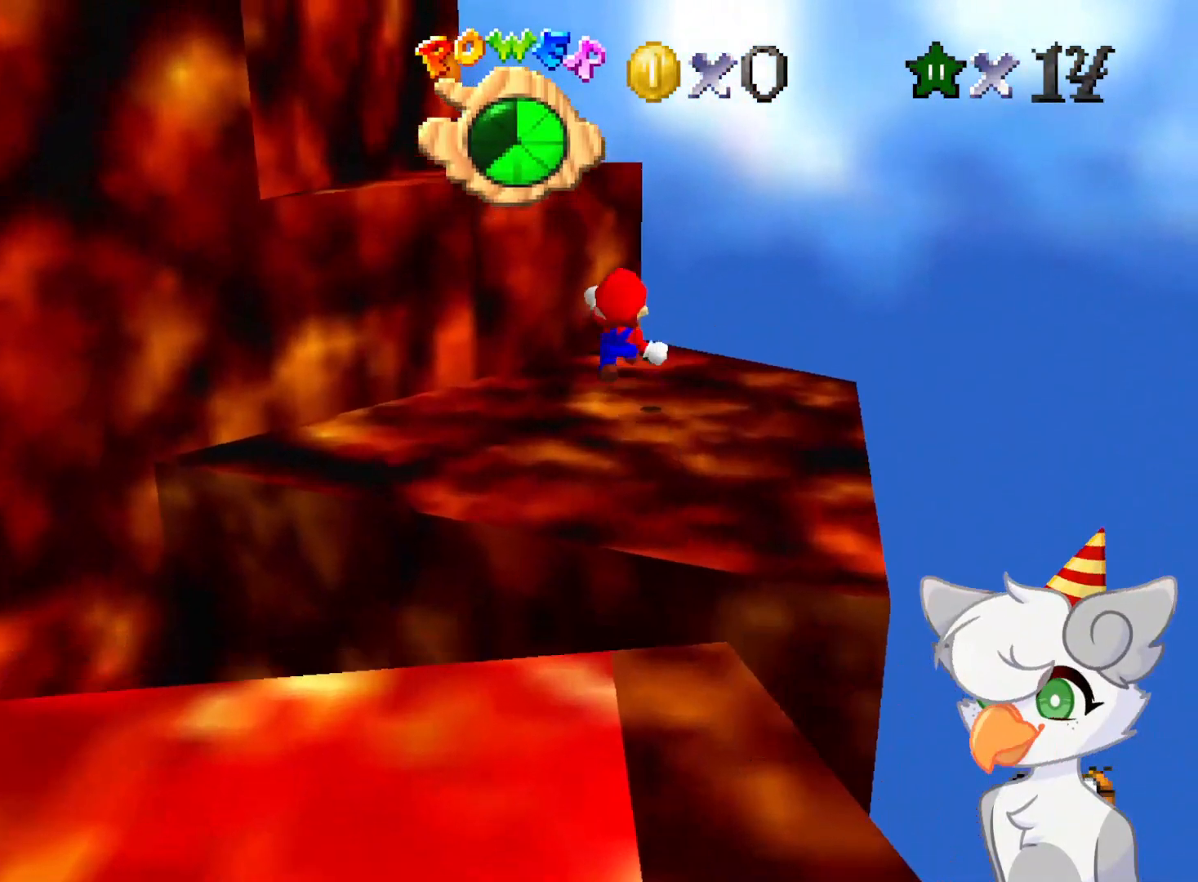
{"buttons": [], "left_stick": "up", "events": [[21, "A", "up"], [229, "left_stick", "up-left"], [271, "Z", "up"], [291, "C_DOWN", "down"], [291, "C_RIGHT", "down"], [333, "left_stick", "up"], [416, "C_DOWN", "up"], [458, "C_RIGHT", "up"]]}
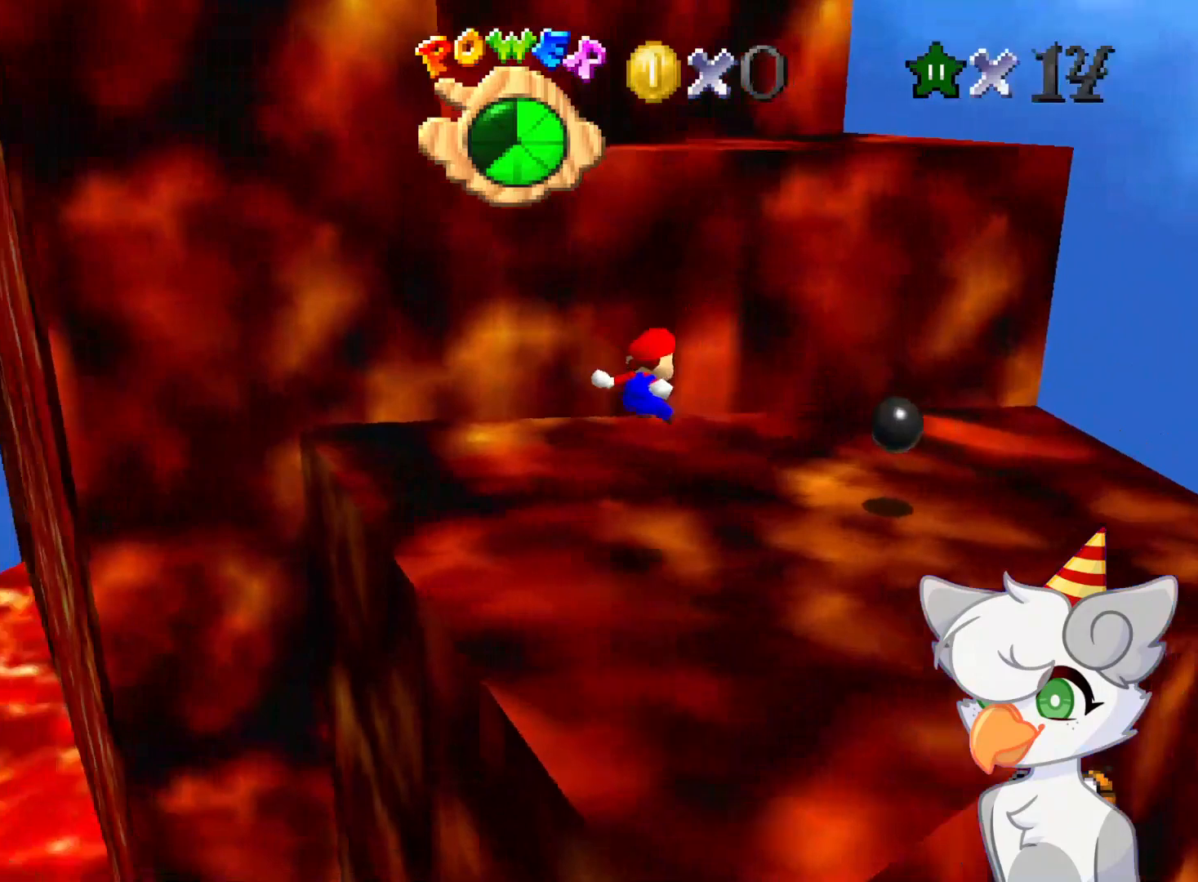
{"buttons": [], "left_stick": "right", "events": [[333, "left_stick", "up-right"], [458, "left_stick", "right"]]}
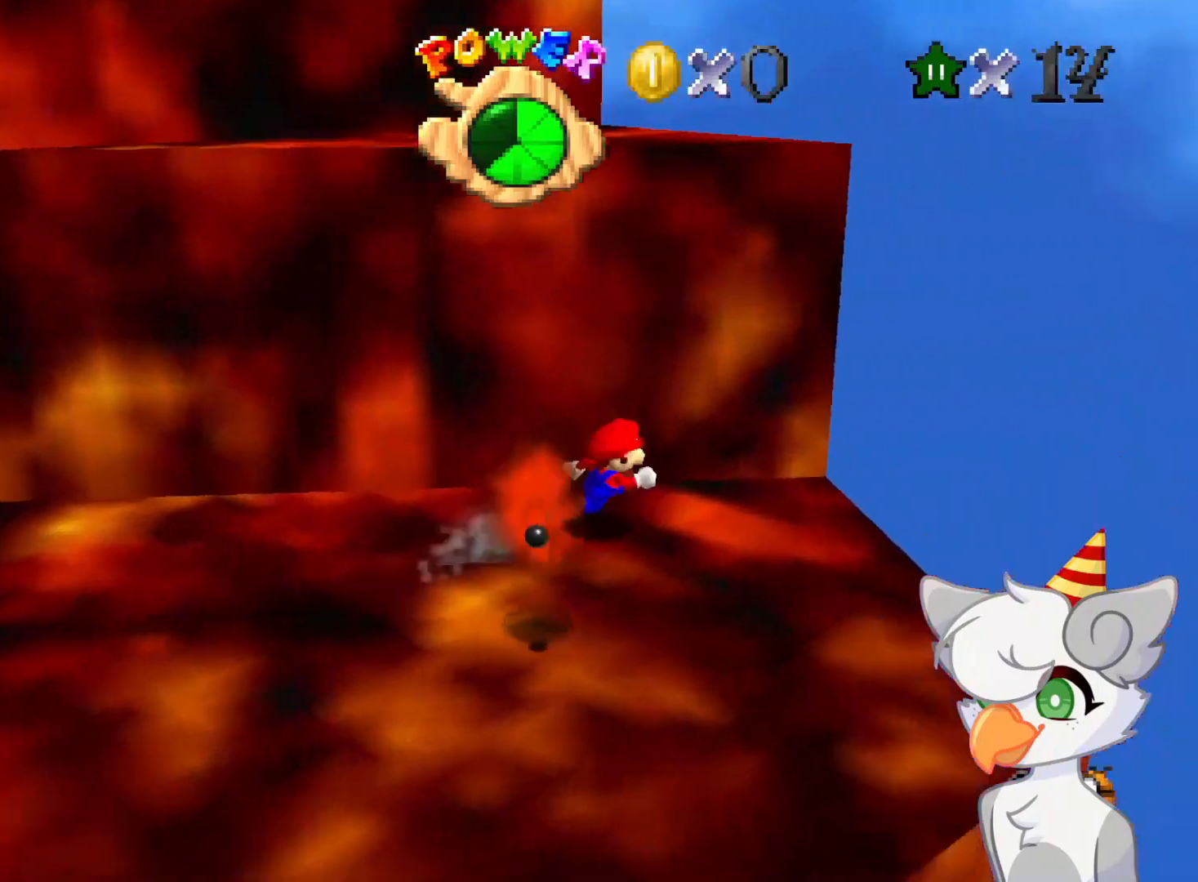
{"buttons": ["A"], "left_stick": "up-left", "events": [[125, "A", "down"], [125, "left_stick", "up-left"]]}
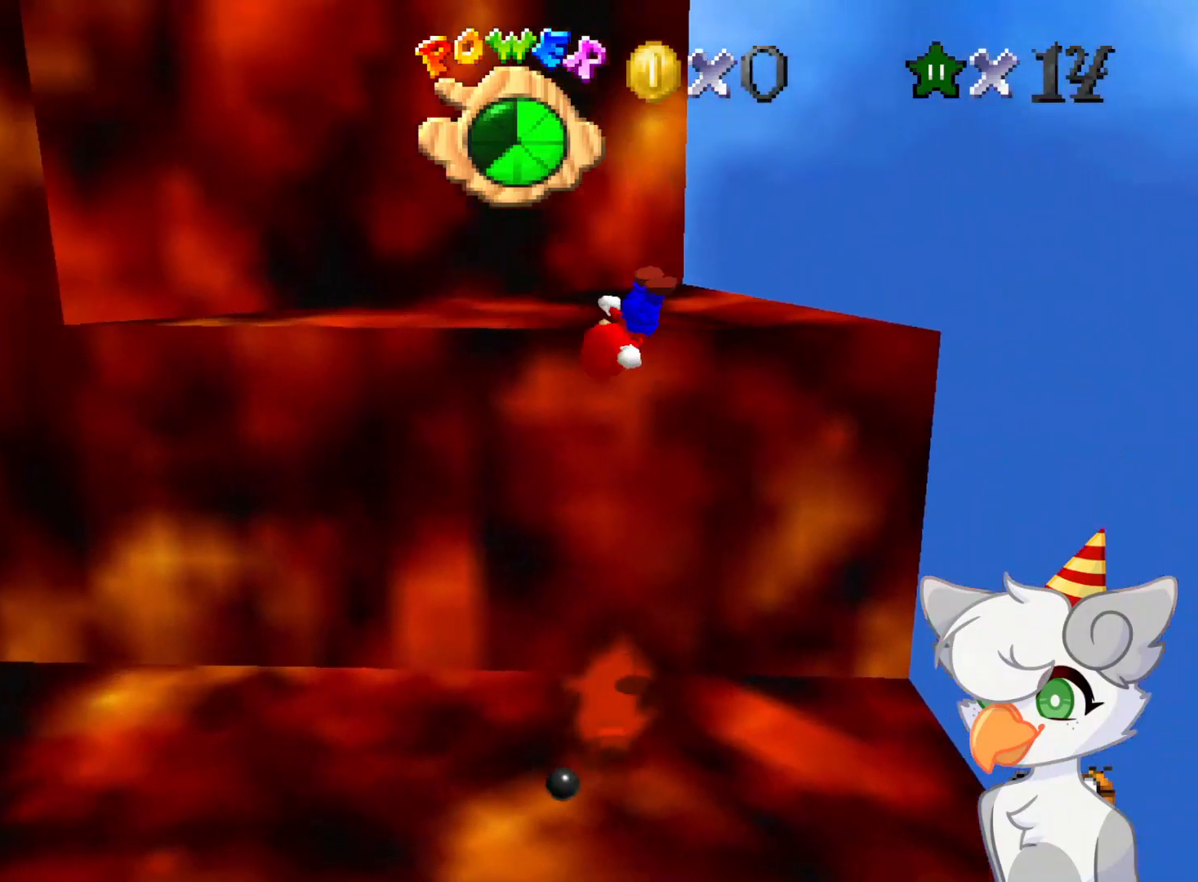
{"buttons": ["A"], "left_stick": "center", "events": [[125, "A", "up"], [354, "A", "down"], [396, "left_stick", "down-right"], [500, "left_stick", "center"]]}
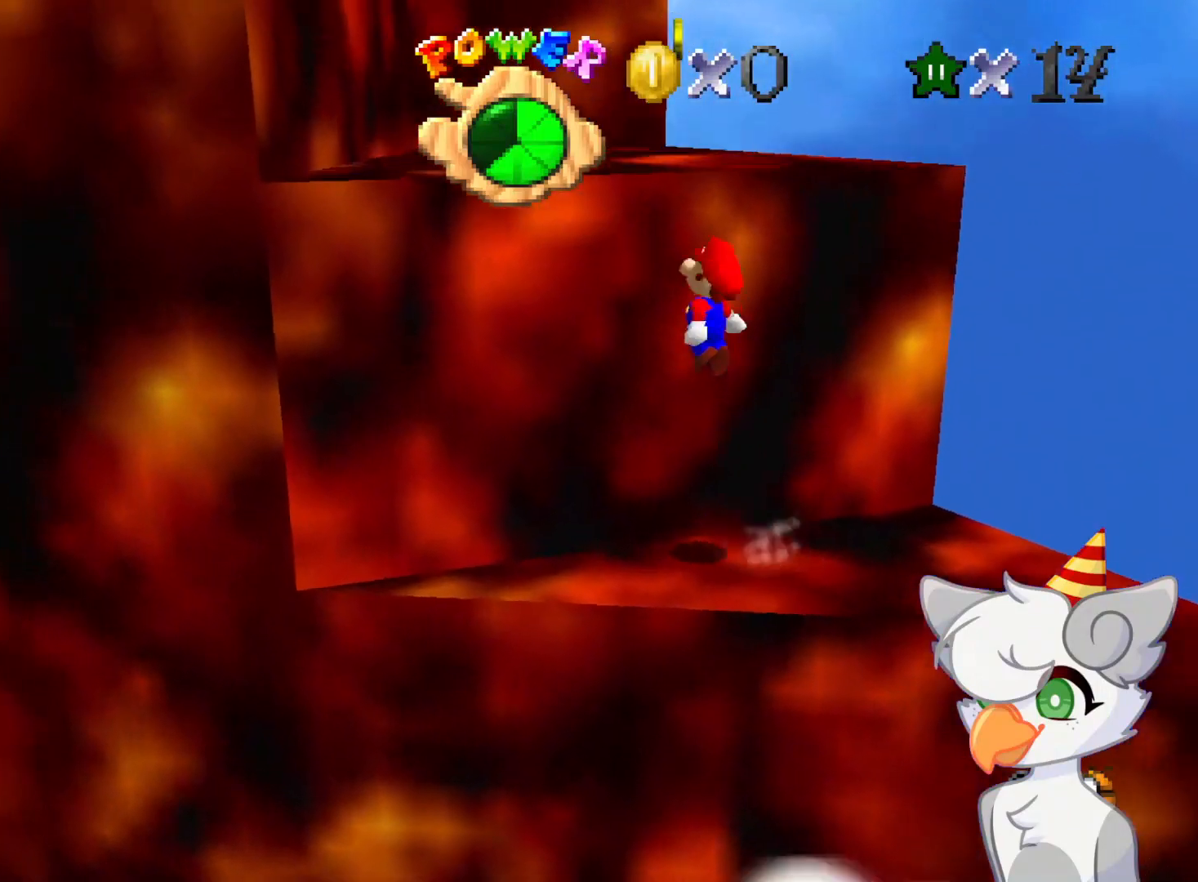
{"buttons": [], "left_stick": "up", "events": [[187, "left_stick", "up-left"], [354, "A", "up"], [416, "left_stick", "up"]]}
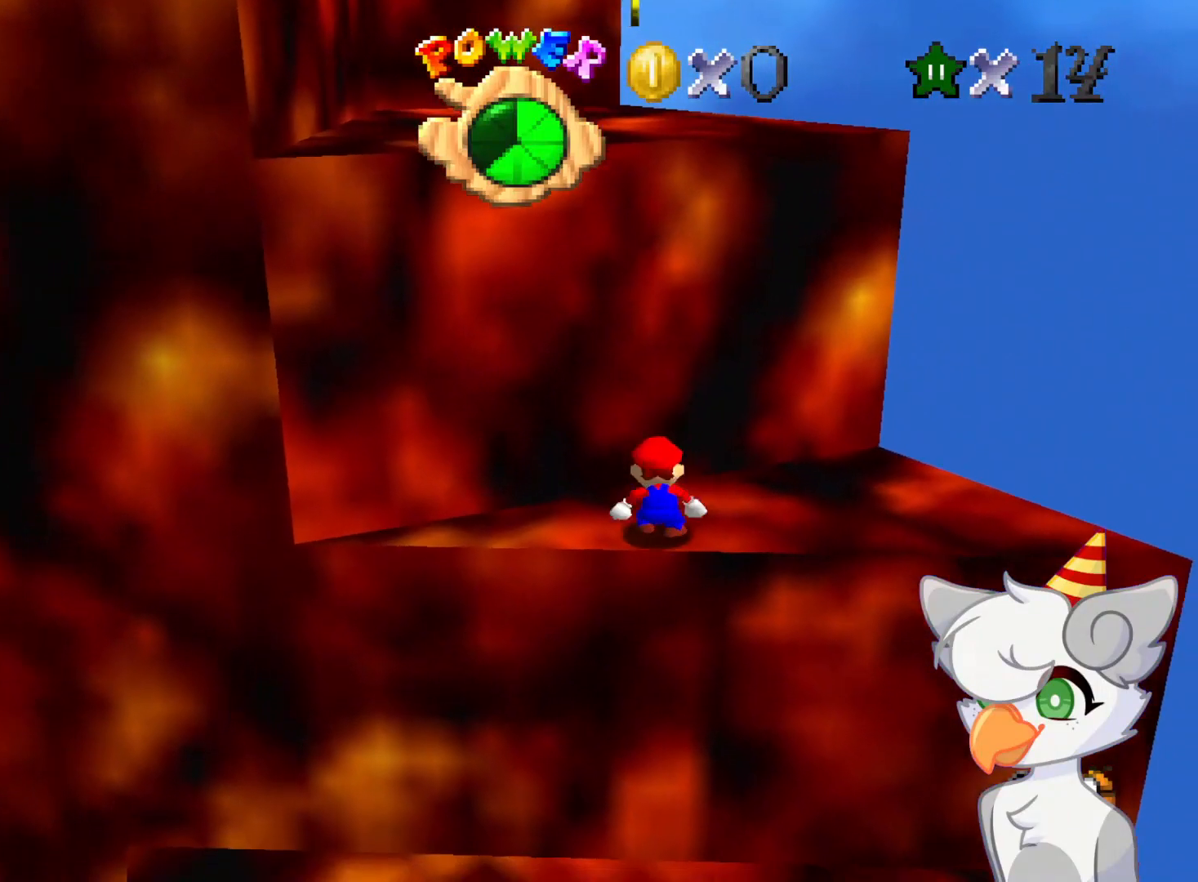
{"buttons": [], "left_stick": "up-right", "events": [[187, "left_stick", "up-right"]]}
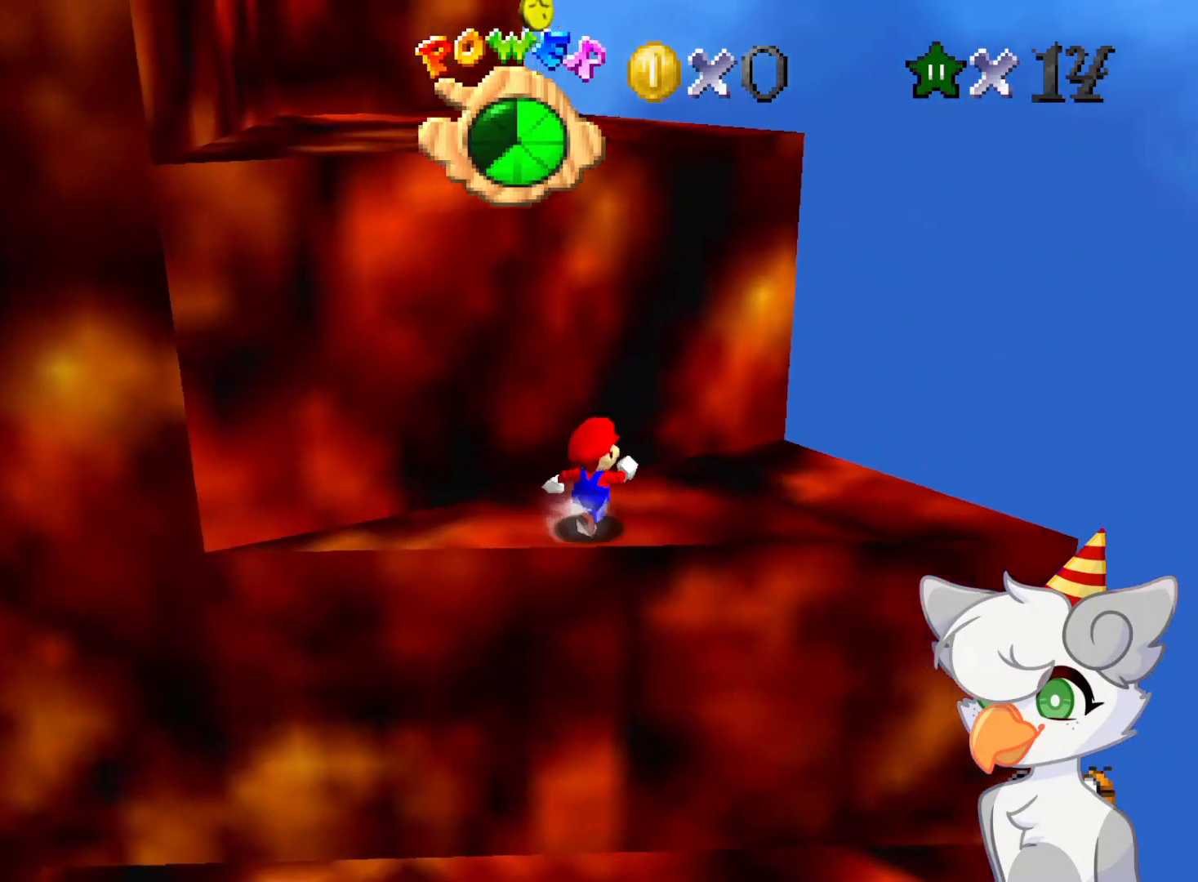
{"buttons": [], "left_stick": "right", "events": [[333, "left_stick", "right"]]}
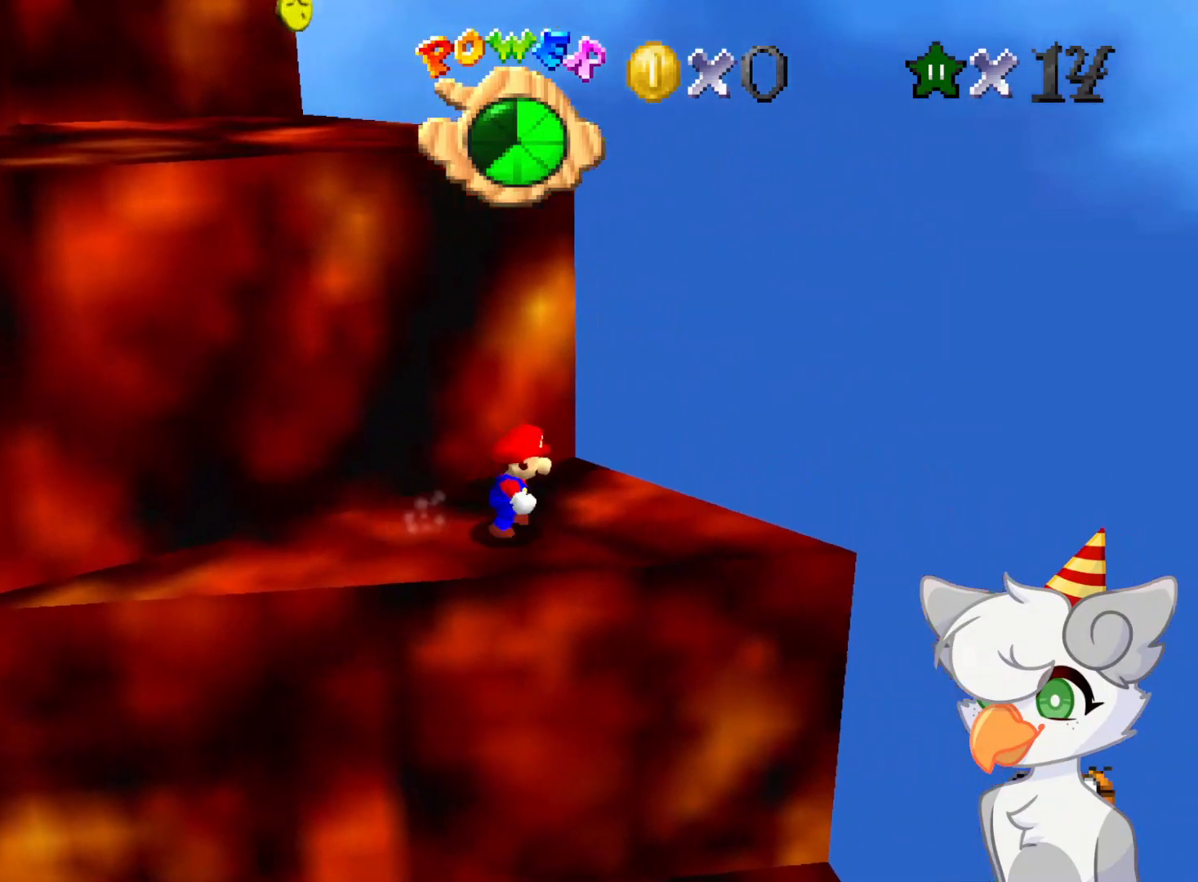
{"buttons": ["A"], "left_stick": "up-left", "events": [[104, "left_stick", "left"], [166, "A", "down"], [166, "left_stick", "up-left"]]}
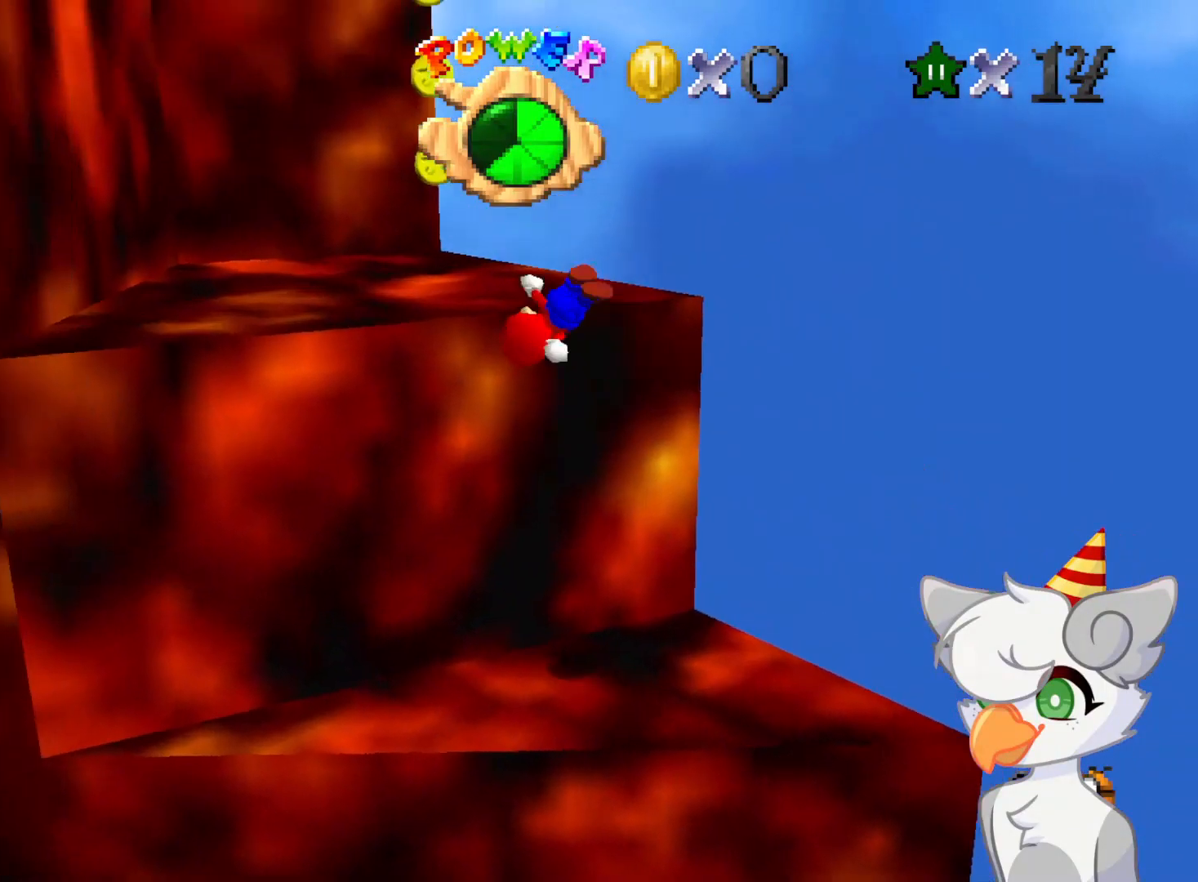
{"buttons": ["A"], "left_stick": "left", "events": [[125, "A", "up"], [333, "A", "down"], [479, "left_stick", "left"]]}
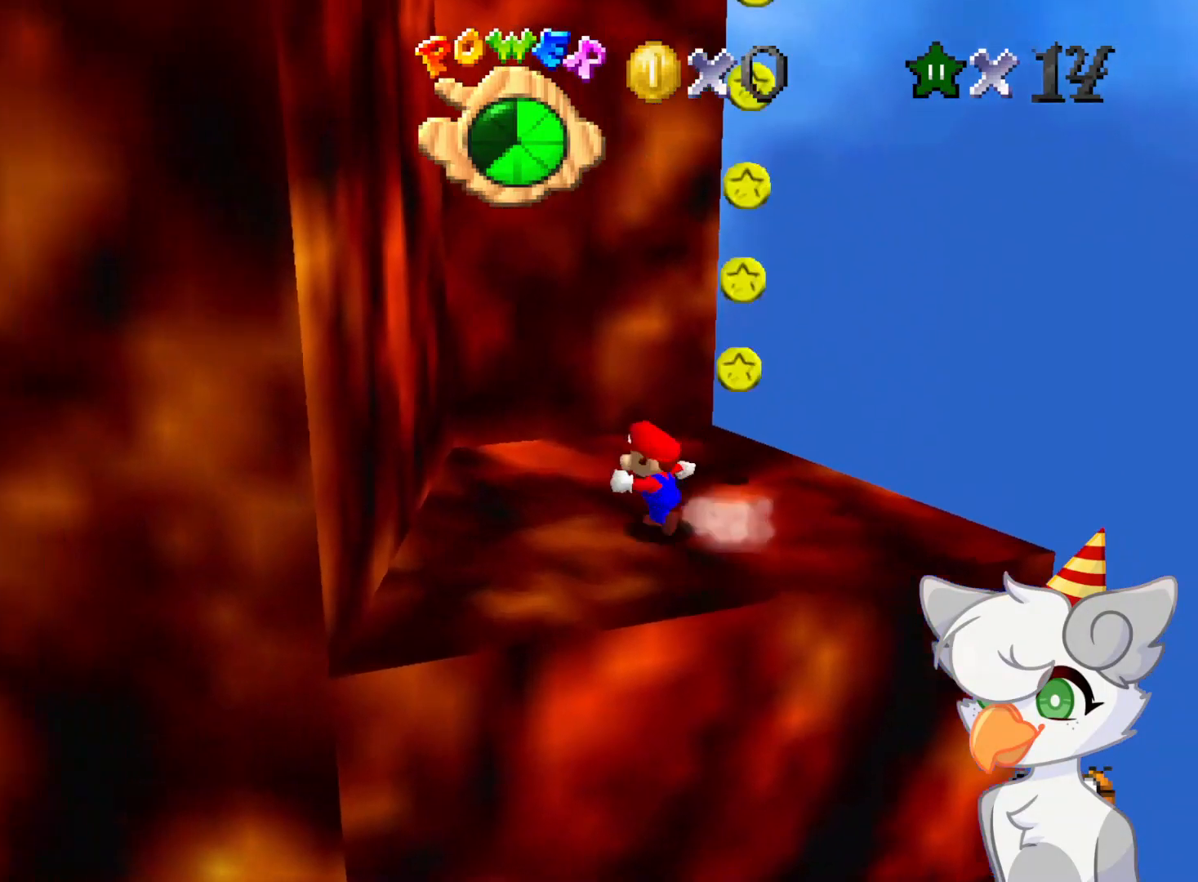
{"buttons": ["A"], "left_stick": "up-left", "events": [[166, "A", "up"], [166, "left_stick", "up-left"], [229, "A", "down"], [437, "A", "up"], [500, "A", "down"]]}
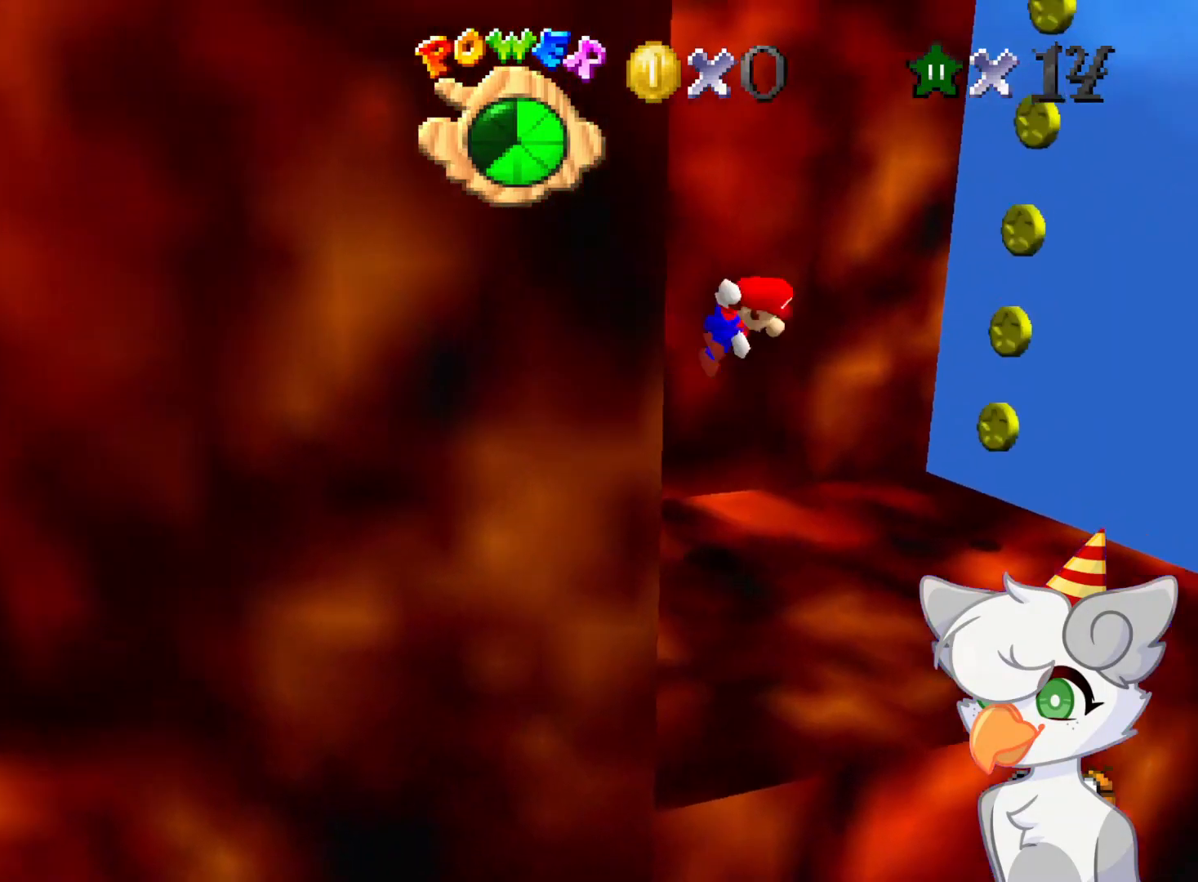
{"buttons": ["A"], "left_stick": "up-left", "events": []}
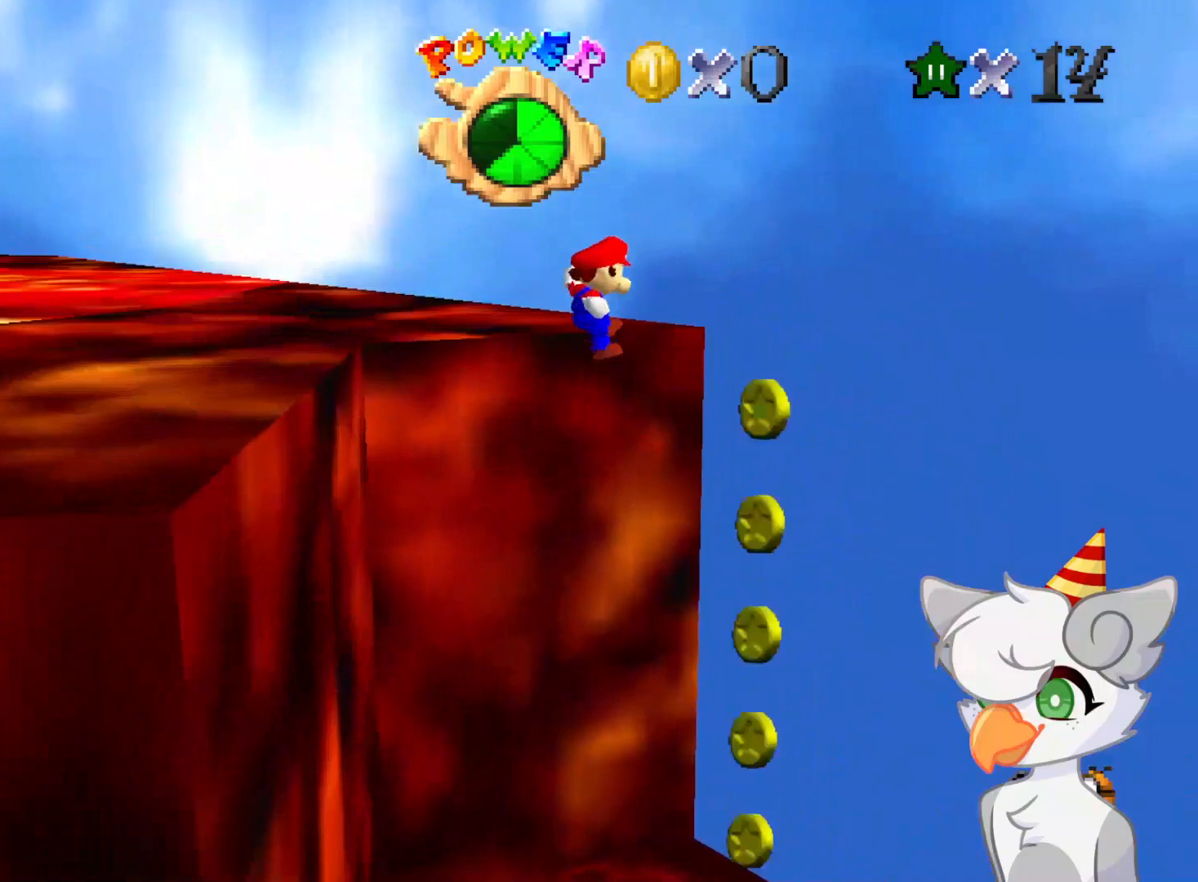
{"buttons": [], "left_stick": "up-left", "events": [[62, "A", "up"], [104, "left_stick", "left"], [291, "A", "down"], [312, "left_stick", "up-left"], [437, "A", "up"]]}